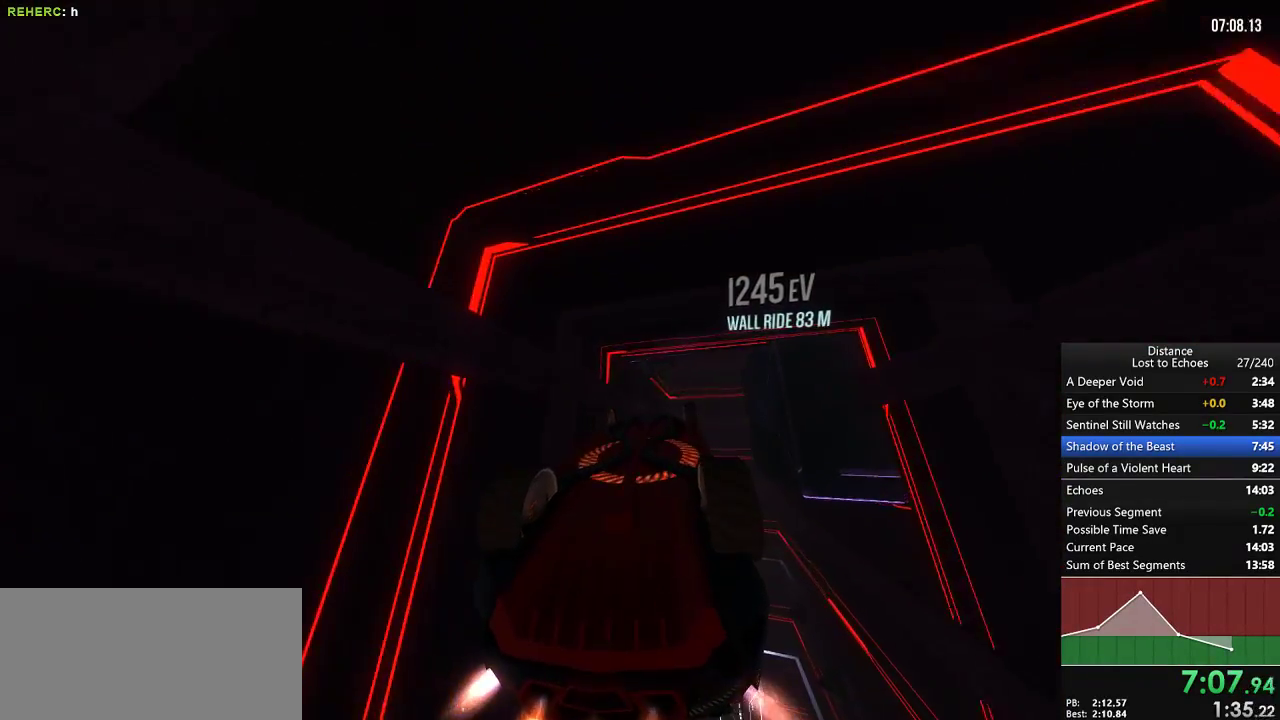
Gameplay with a controller (Xbox layout); each line is a JSON object with the inputs held at the frame after it. "events" lists button and stick changes between this image and that frame as [ms after this image, input, new state], when the widget could be followed in between. Not read: L3 R3.
{"buttons": ["L1", "R1"], "left_stick": "center", "right_stick": "center", "events": [[117, "right_stick", "left"], [200, "right_stick", "center"], [317, "right_stick", "up-right"], [383, "right_stick", "center"]]}
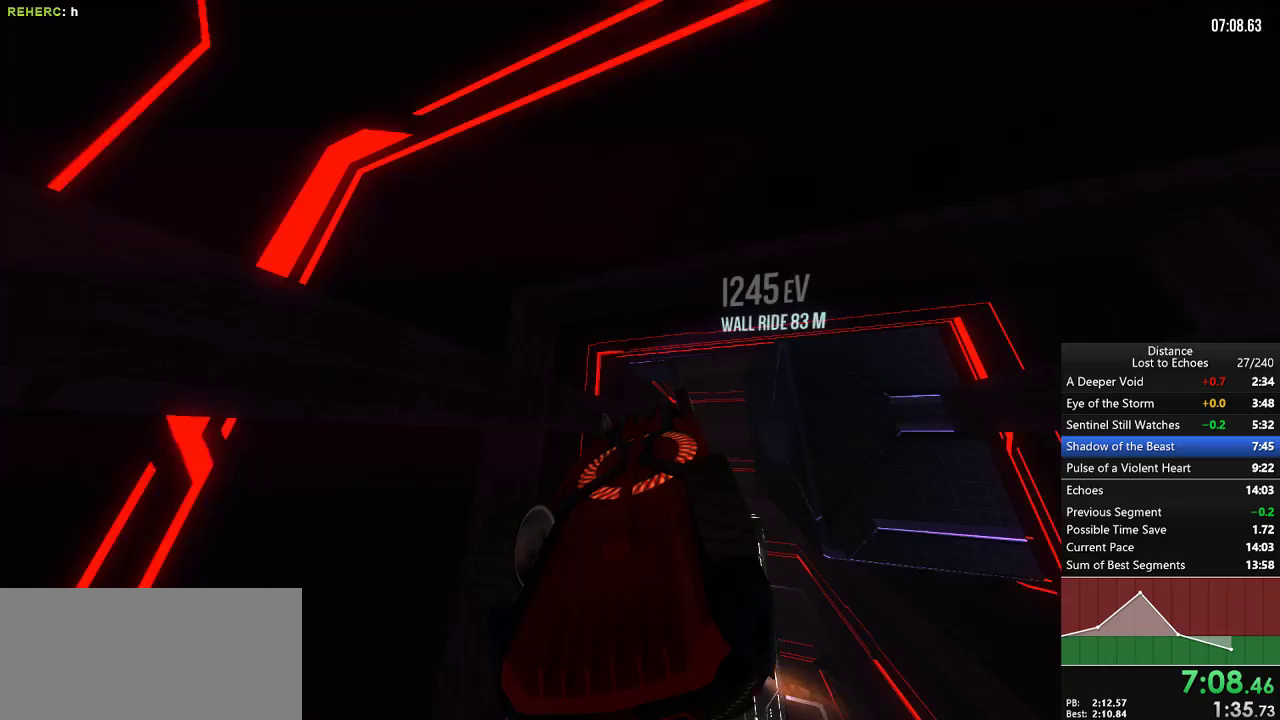
{"buttons": ["R1"], "left_stick": "center", "right_stick": "left", "events": [[167, "right_stick", "left"], [217, "L1", "up"]]}
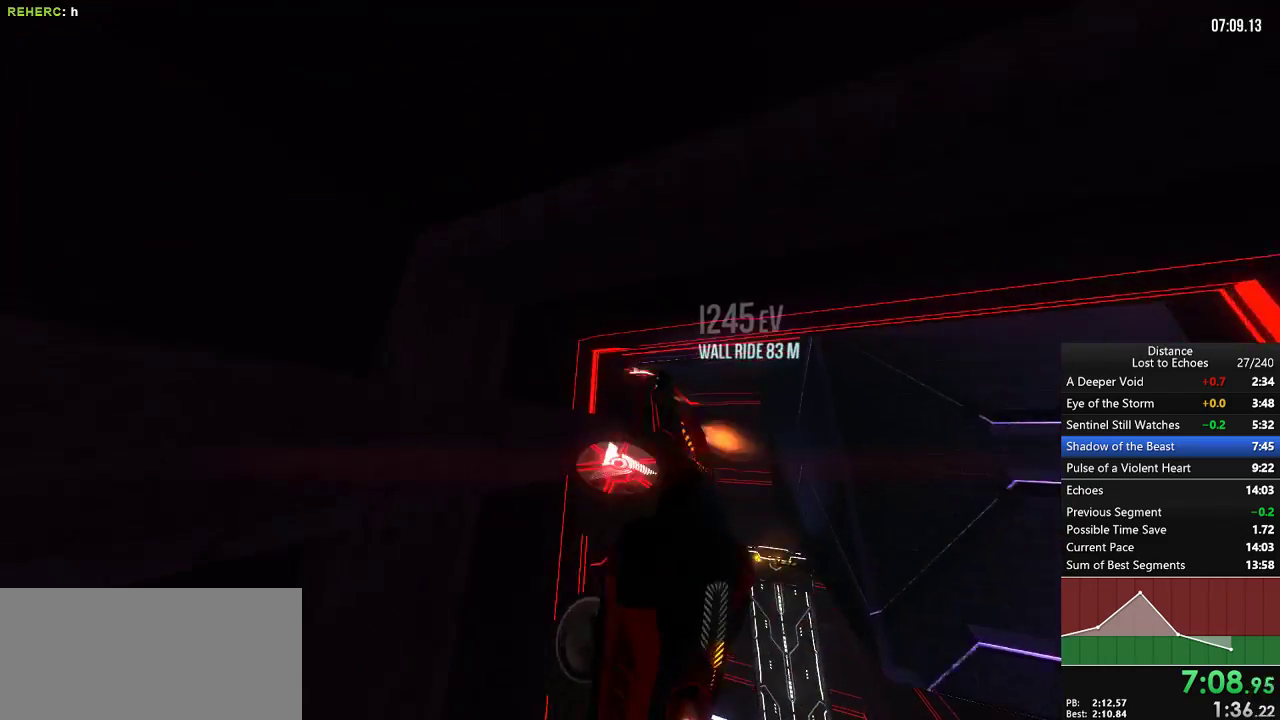
{"buttons": ["L1", "R1"], "left_stick": "center", "right_stick": "right", "events": [[383, "L1", "down"], [433, "right_stick", "down-right"], [500, "right_stick", "right"]]}
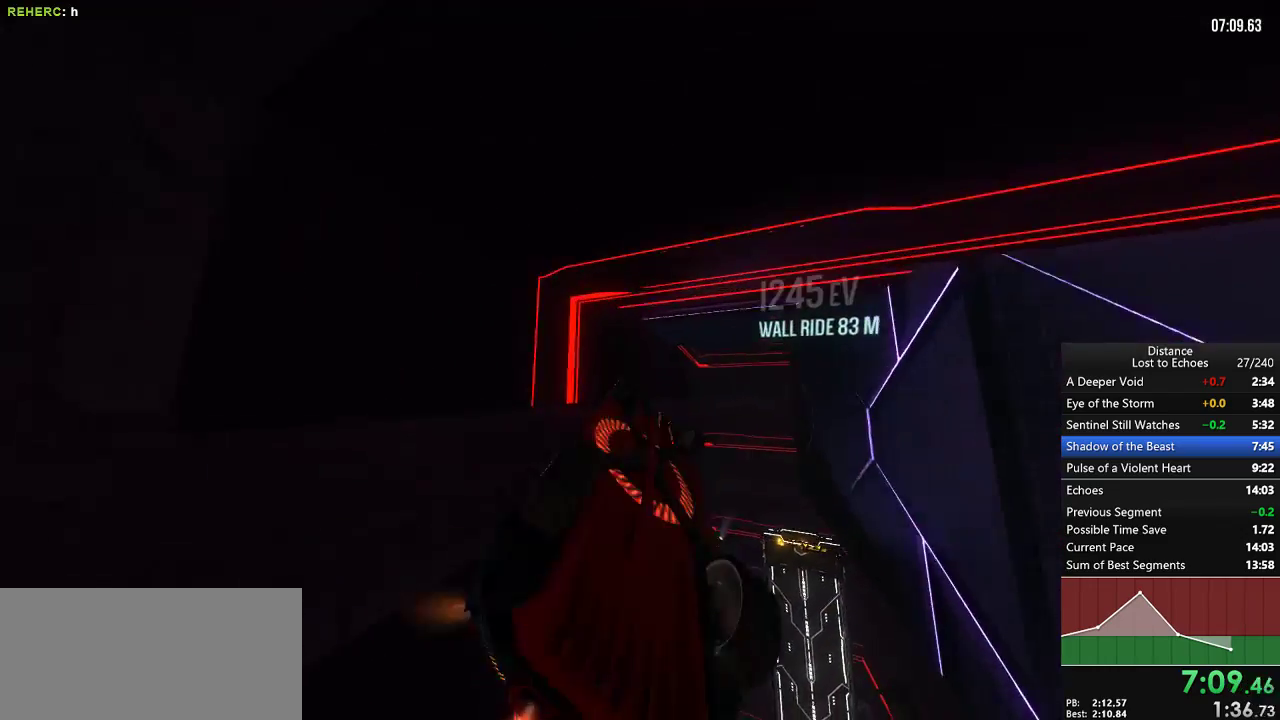
{"buttons": ["L1", "R1"], "left_stick": "center", "right_stick": "up-right", "events": [[133, "right_stick", "center"], [467, "right_stick", "up-right"]]}
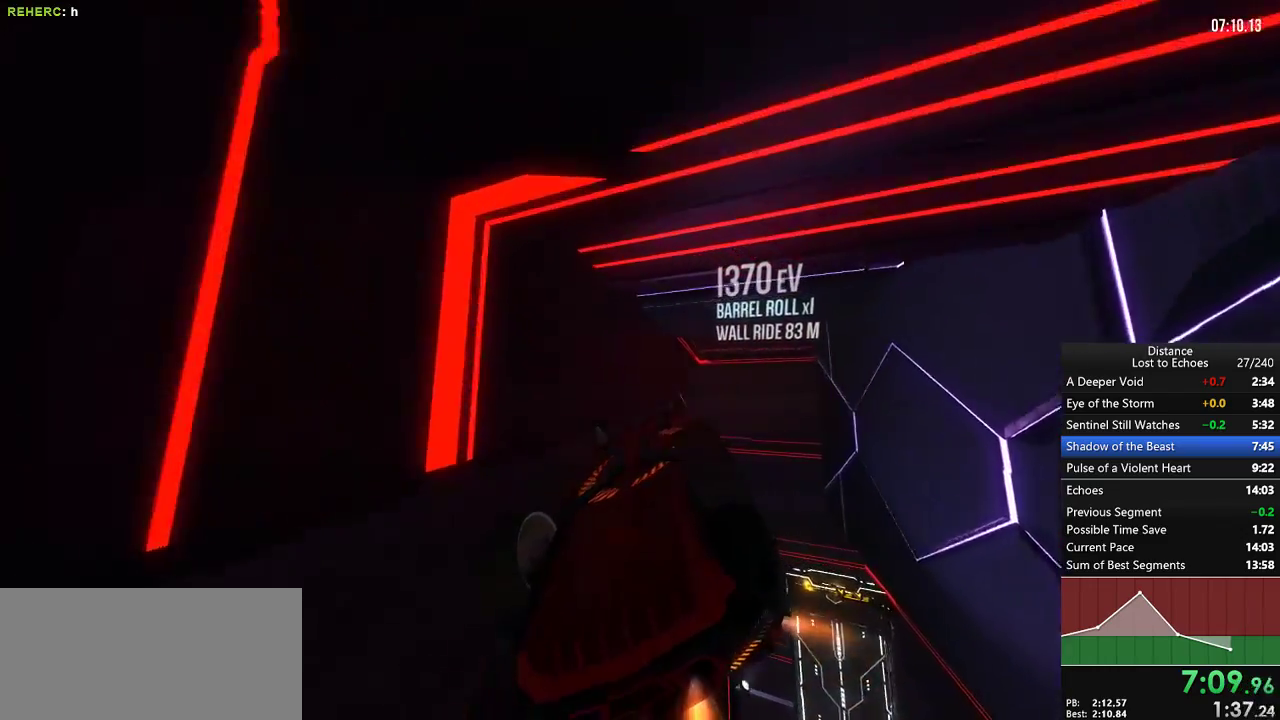
{"buttons": ["L1", "R1"], "left_stick": "center", "right_stick": "down-left"}
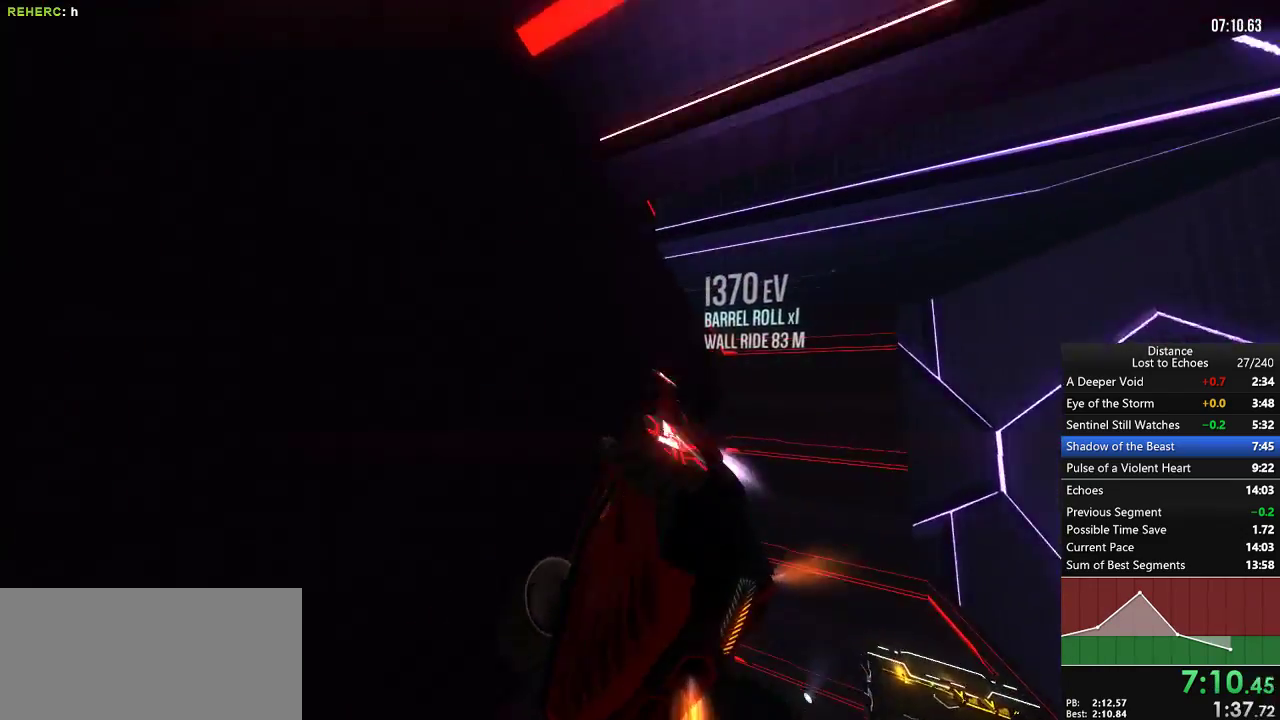
{"buttons": ["R1"], "left_stick": "center", "right_stick": "center"}
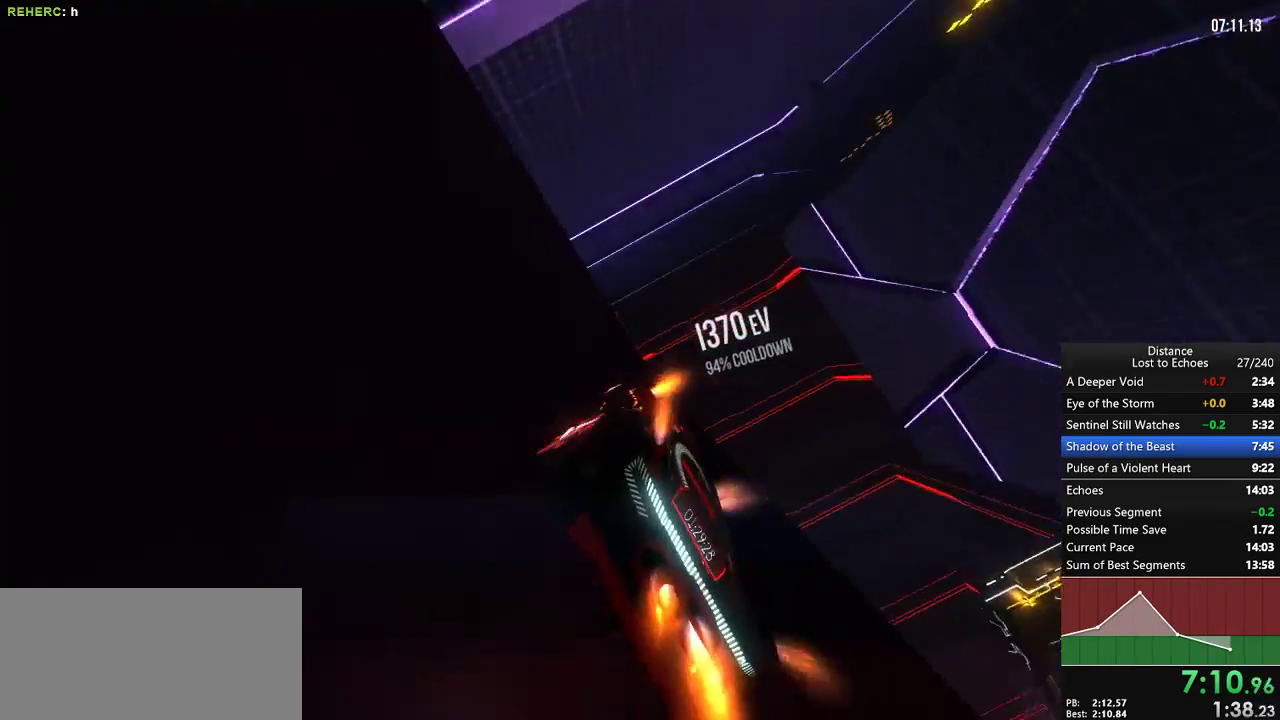
{"buttons": ["R1"], "left_stick": "left", "right_stick": "center", "events": [[167, "left_stick", "left"], [300, "left_stick", "center"], [483, "left_stick", "left"]]}
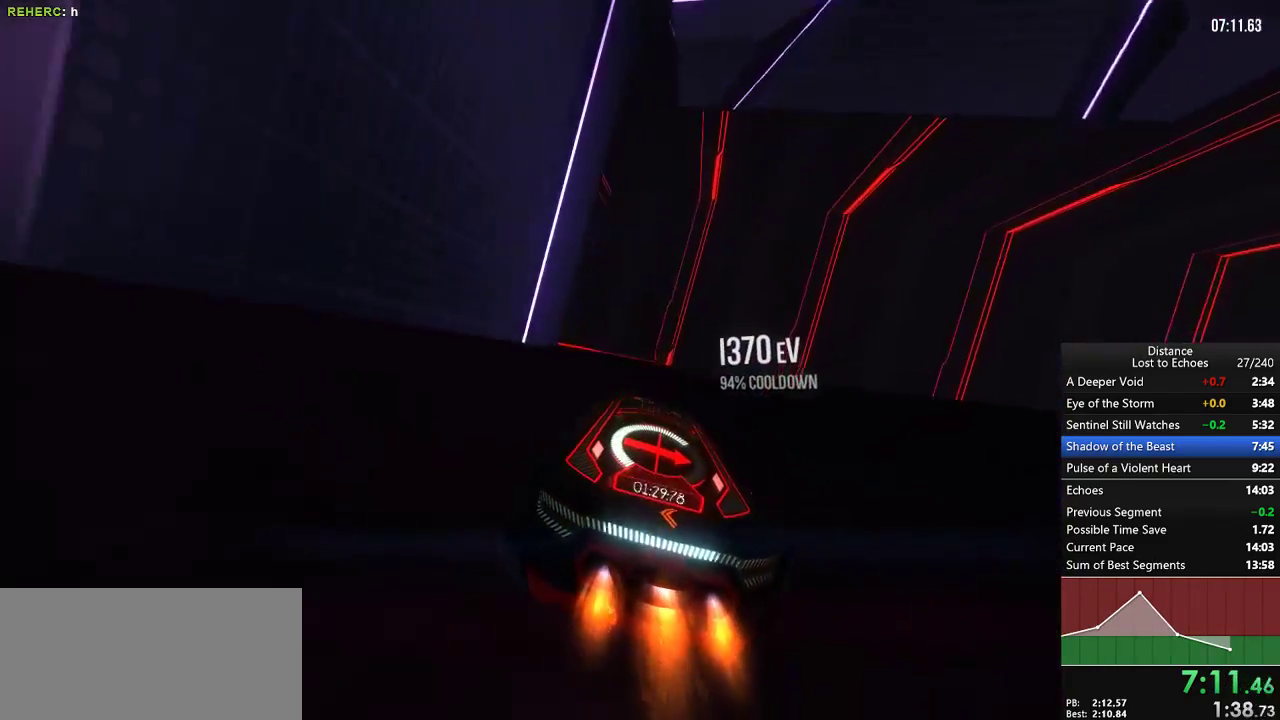
{"buttons": ["R1"], "left_stick": "down-left", "right_stick": "center"}
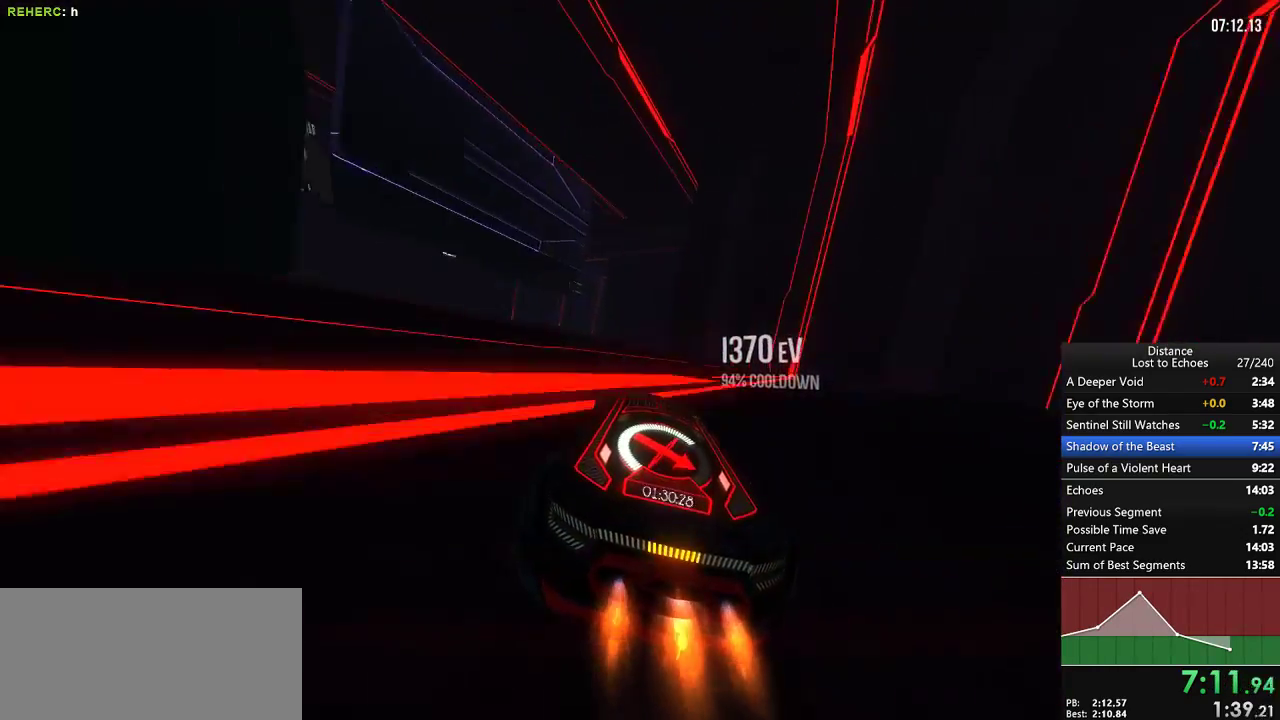
{"buttons": ["R1"], "left_stick": "center", "right_stick": "center"}
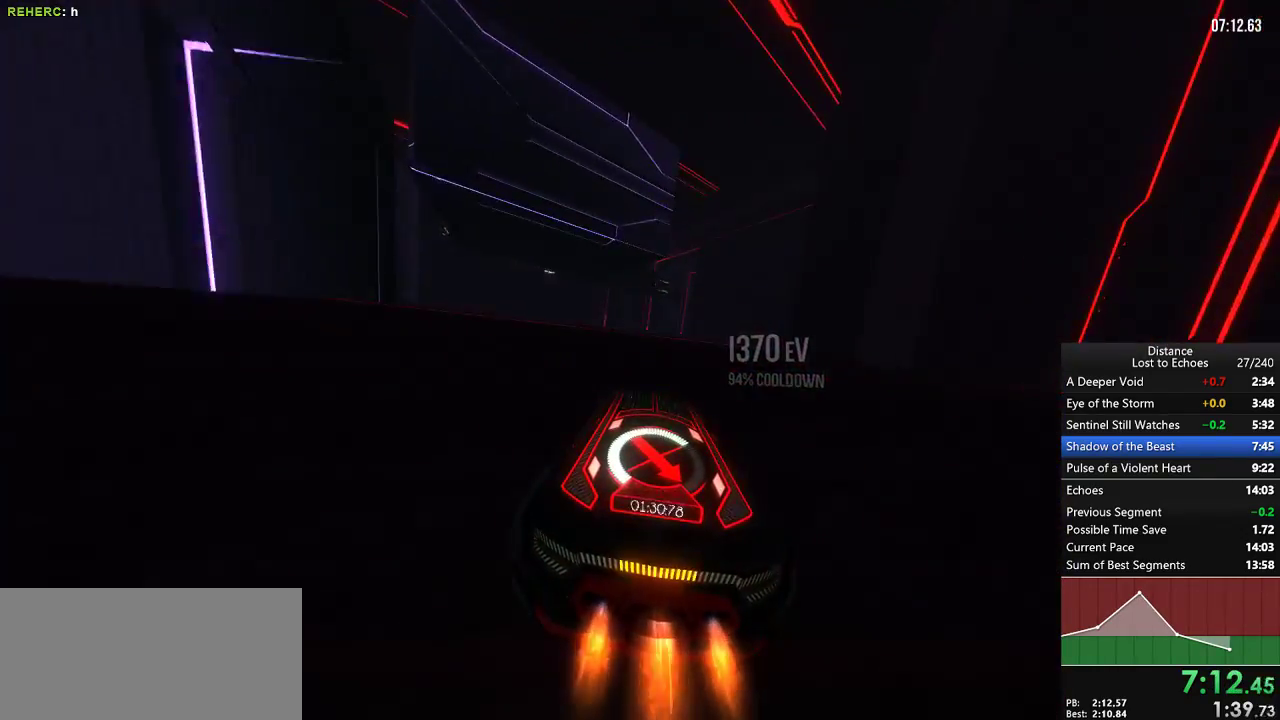
{"buttons": ["R1"], "left_stick": "center", "right_stick": "center", "events": [[217, "left_stick", "down-left"], [333, "left_stick", "center"]]}